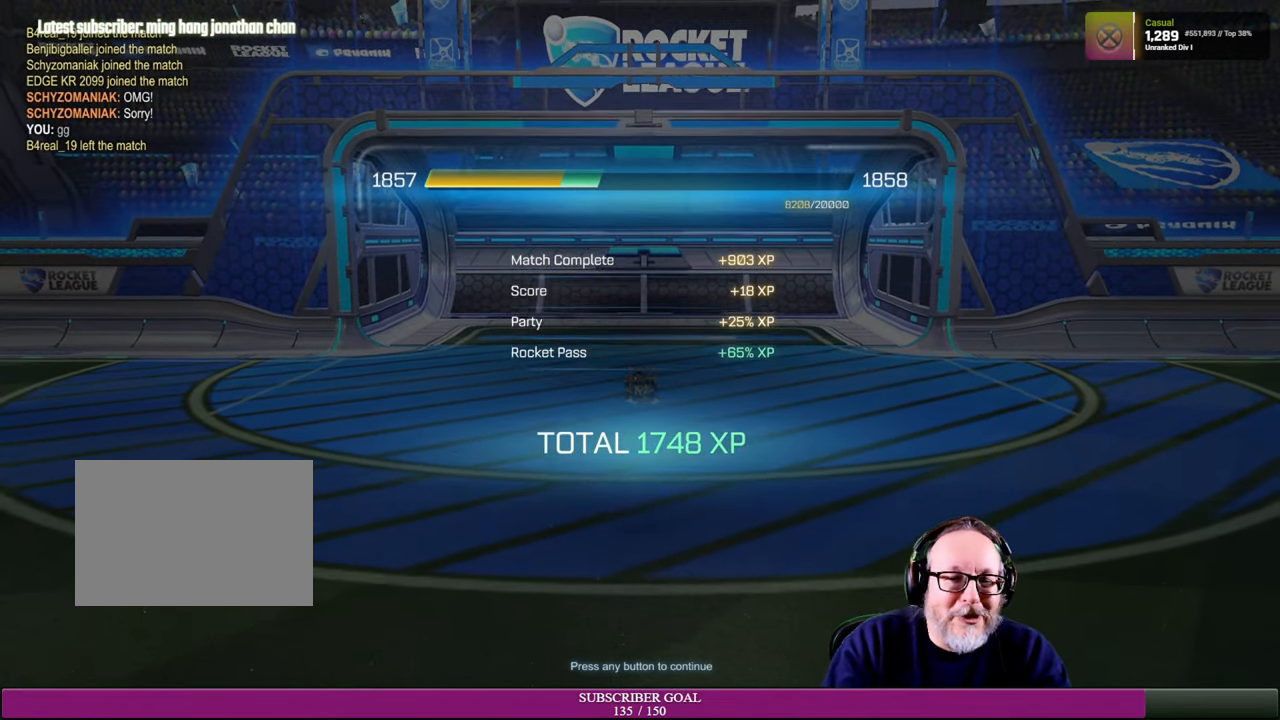
Gameplay with a controller (PlayStation layout); each line is a JSON object with the inputs held at the frame after it. "events" lists button and stick changes between this image and that frame as [ms after this image, input, new state], when the widget could be followed in between. Not read: R3.
{"buttons": ["CROSS"], "left_stick": "center", "right_stick": "center", "events": [[450, "CROSS", "down"]]}
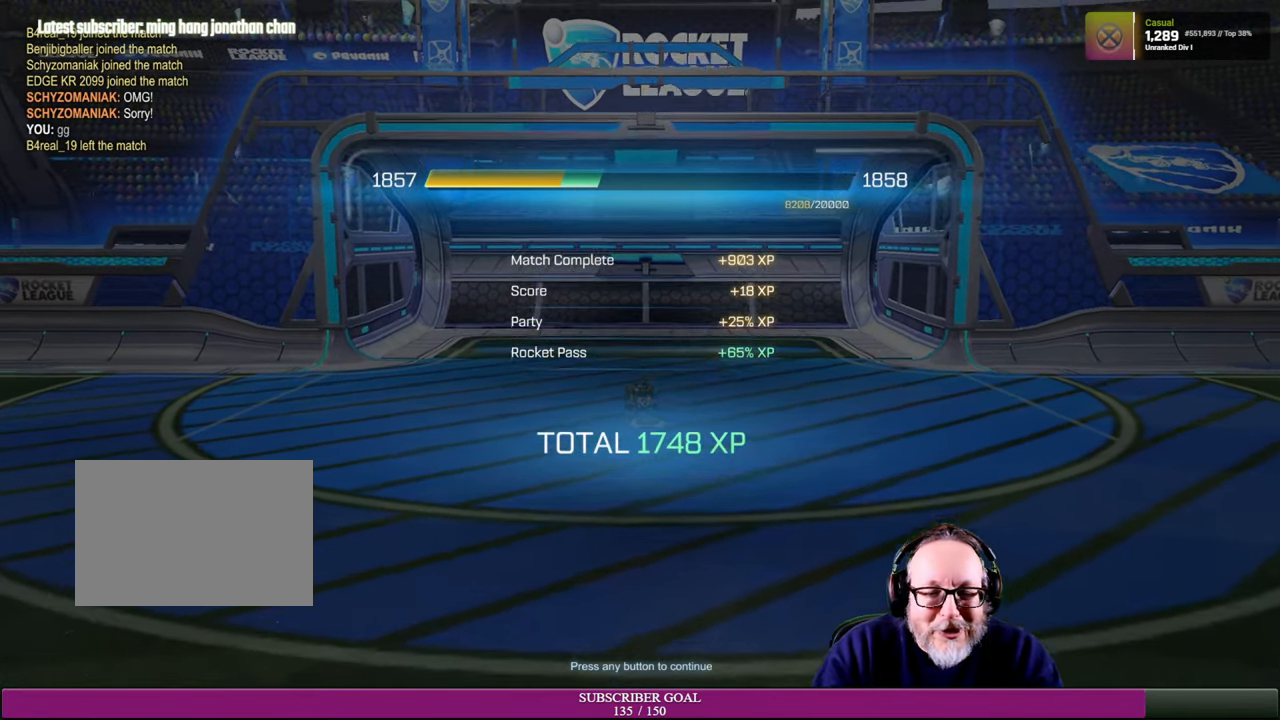
{"buttons": [], "left_stick": "center", "right_stick": "center", "events": [[83, "CROSS", "up"]]}
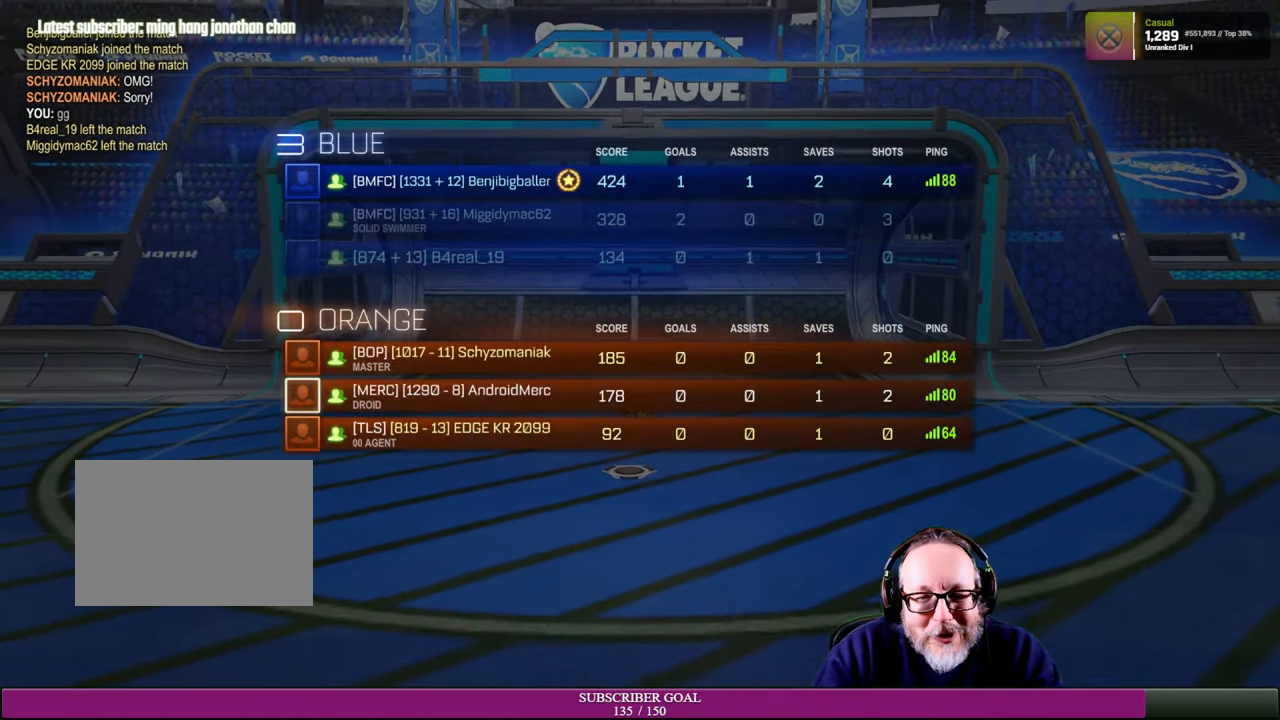
{"buttons": [], "left_stick": "center", "right_stick": "center", "events": []}
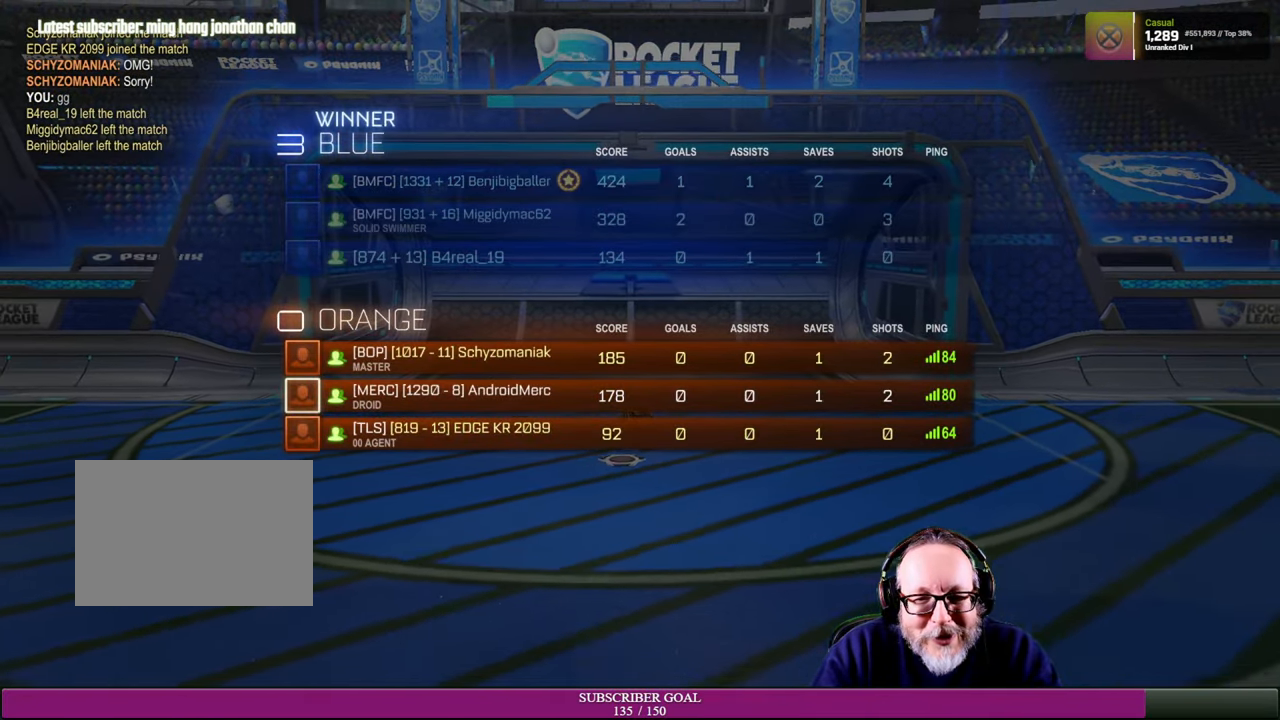
{"buttons": [], "left_stick": "center", "right_stick": "center", "events": []}
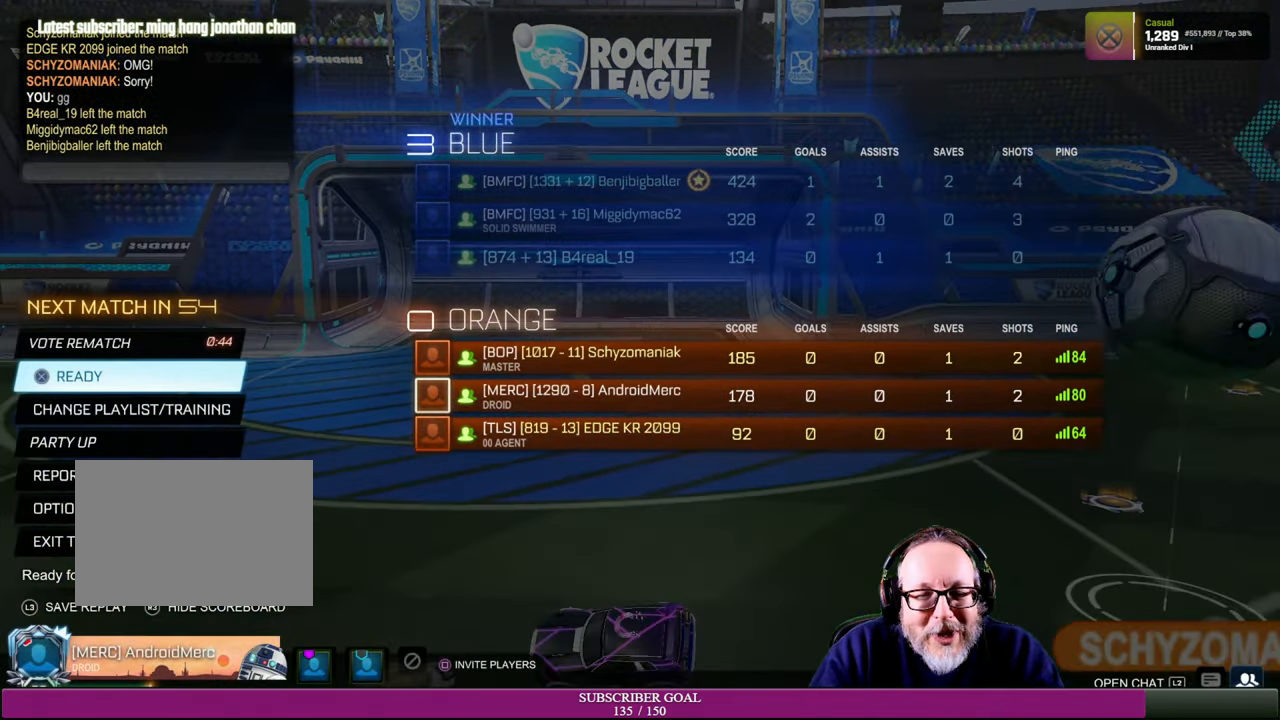
{"buttons": [], "left_stick": "center", "right_stick": "center", "events": []}
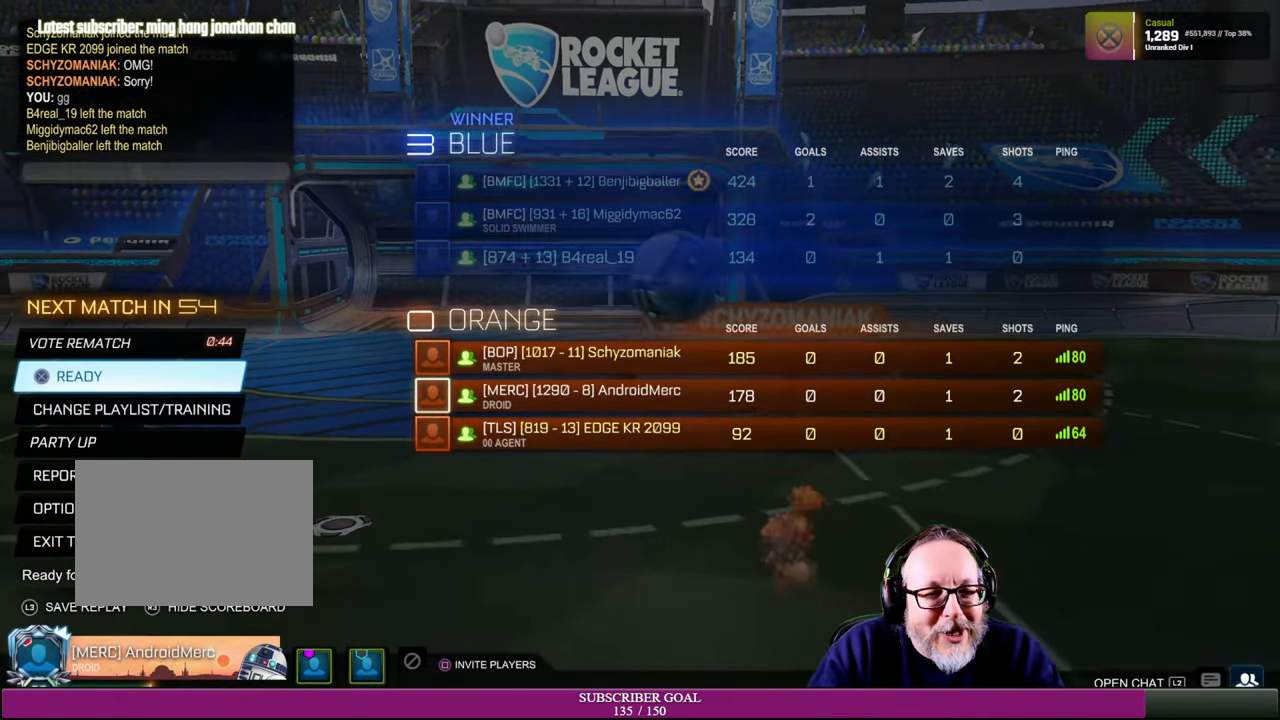
{"buttons": [], "left_stick": "center", "right_stick": "center", "events": []}
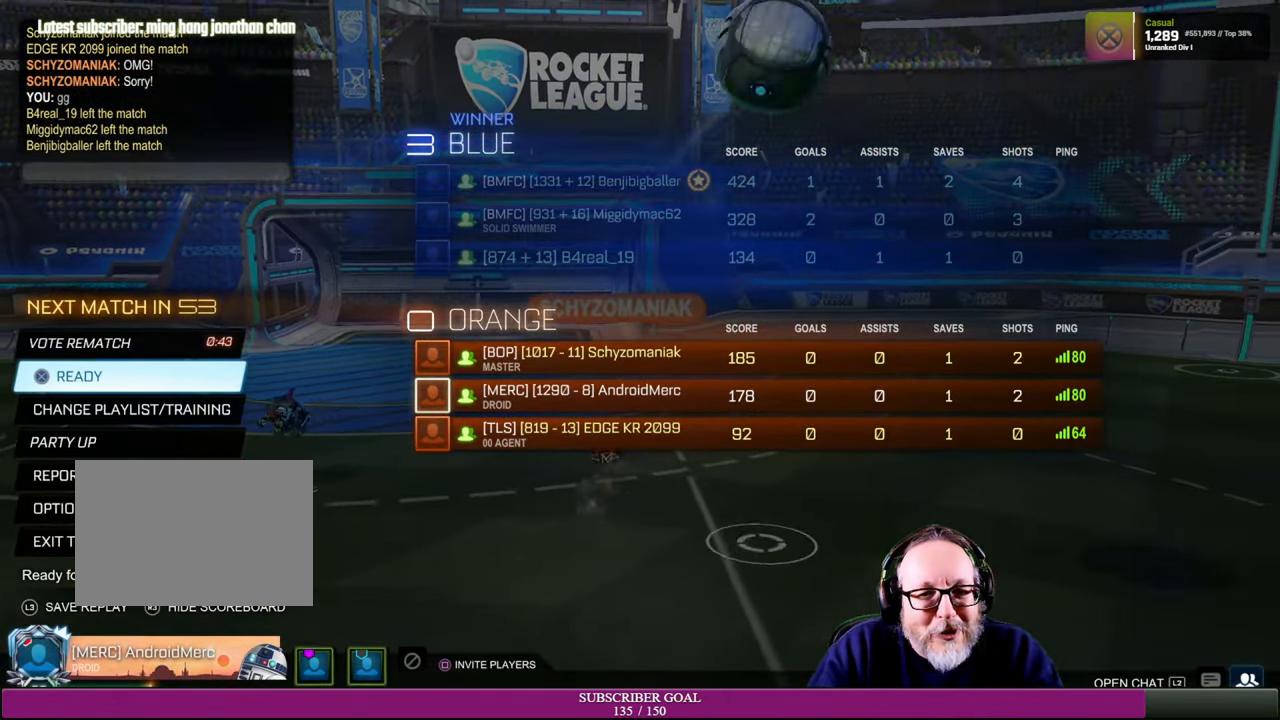
{"buttons": [], "left_stick": "center", "right_stick": "center", "events": []}
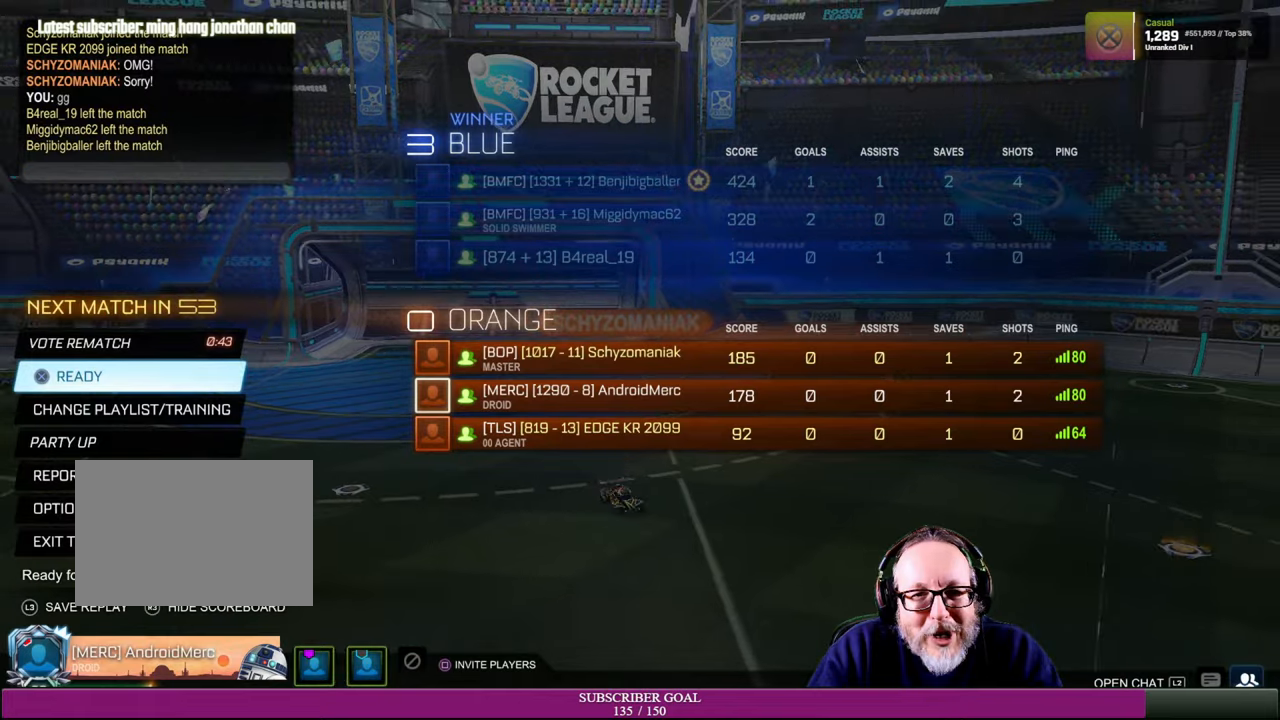
{"buttons": [], "left_stick": "center", "right_stick": "center", "events": []}
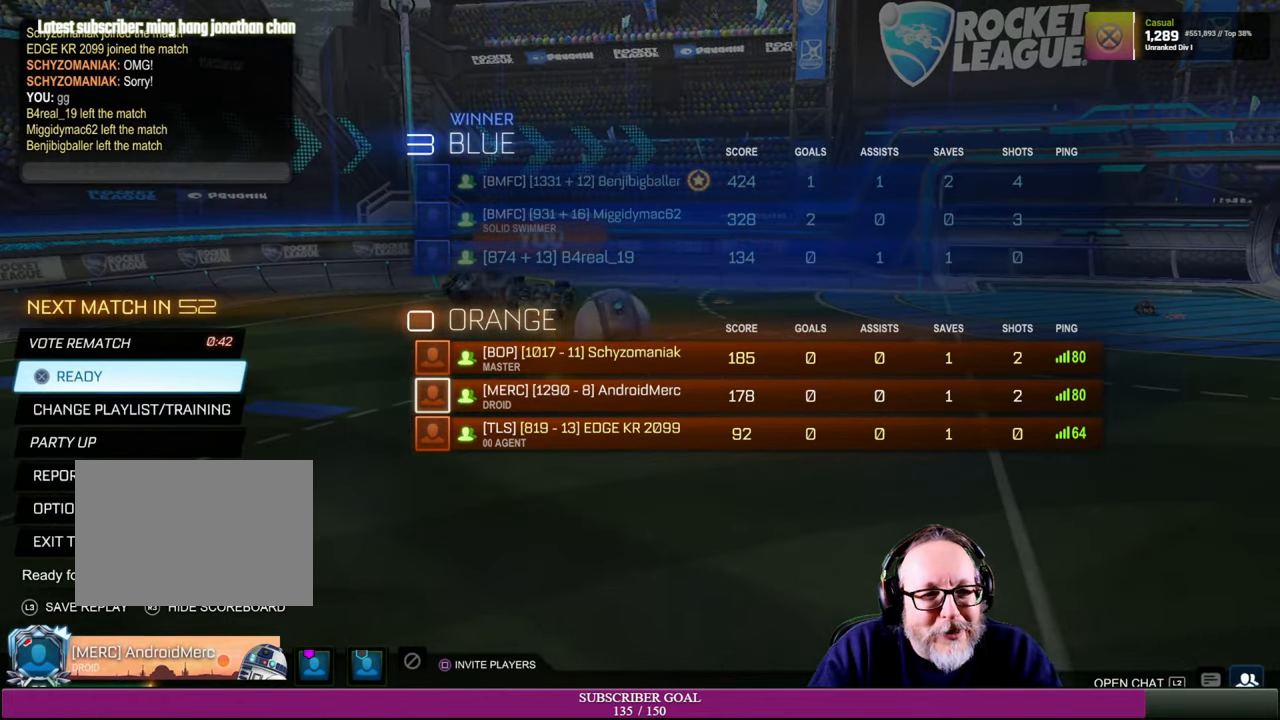
{"buttons": [], "left_stick": "down", "right_stick": "center", "events": [[234, "left_stick", "down"]]}
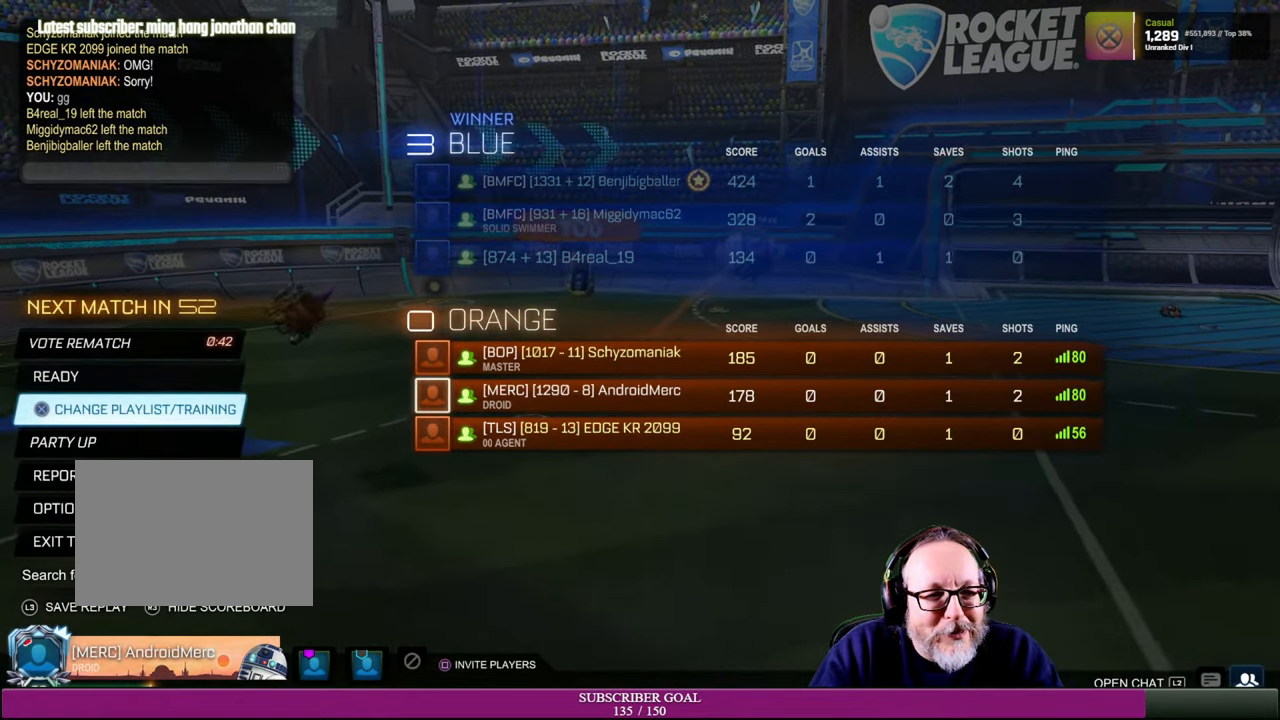
{"buttons": [], "left_stick": "center", "right_stick": "center", "events": [[200, "left_stick", "center"]]}
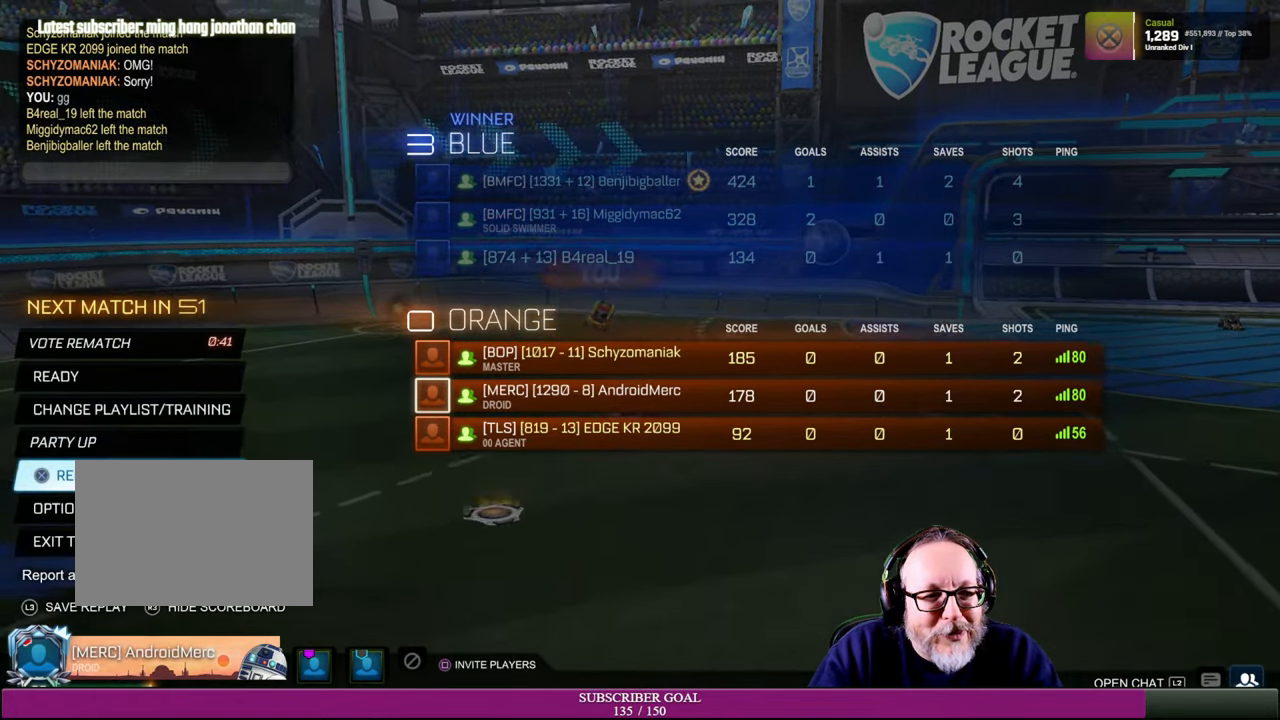
{"buttons": [], "left_stick": "up", "right_stick": "center", "events": [[84, "left_stick", "up"]]}
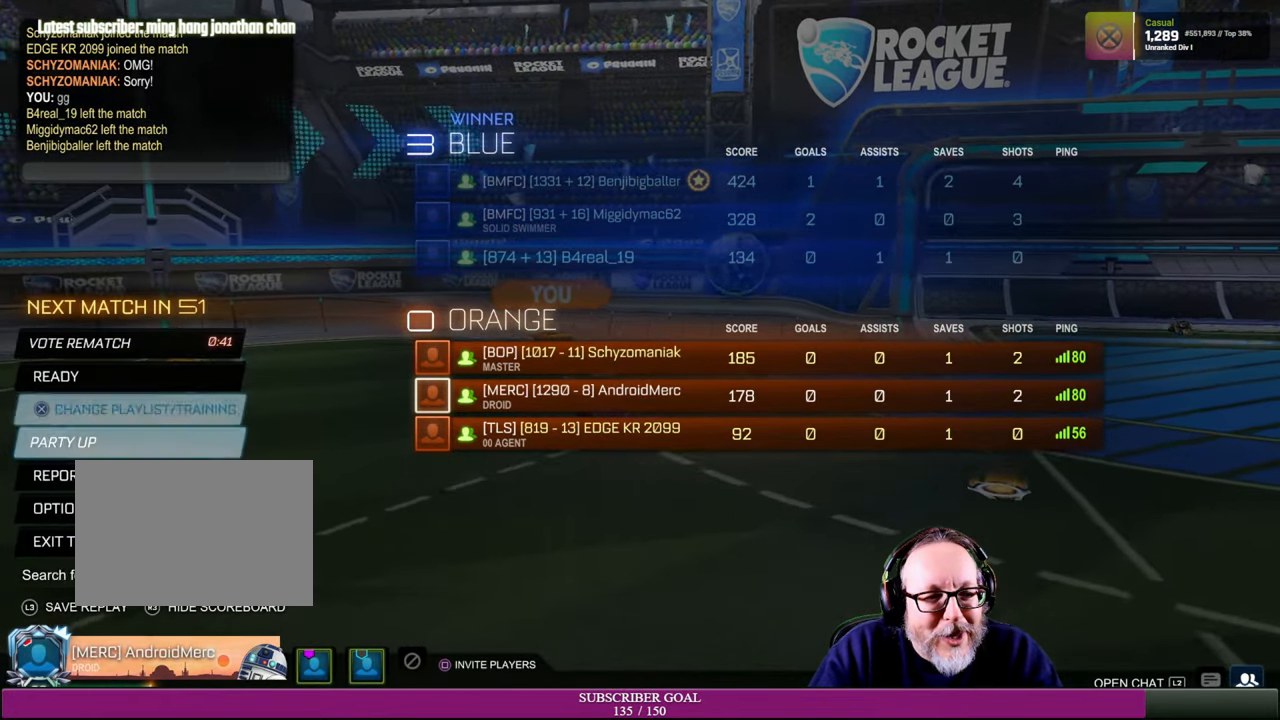
{"buttons": [], "left_stick": "down", "right_stick": "center", "events": [[184, "left_stick", "center"], [484, "left_stick", "down"]]}
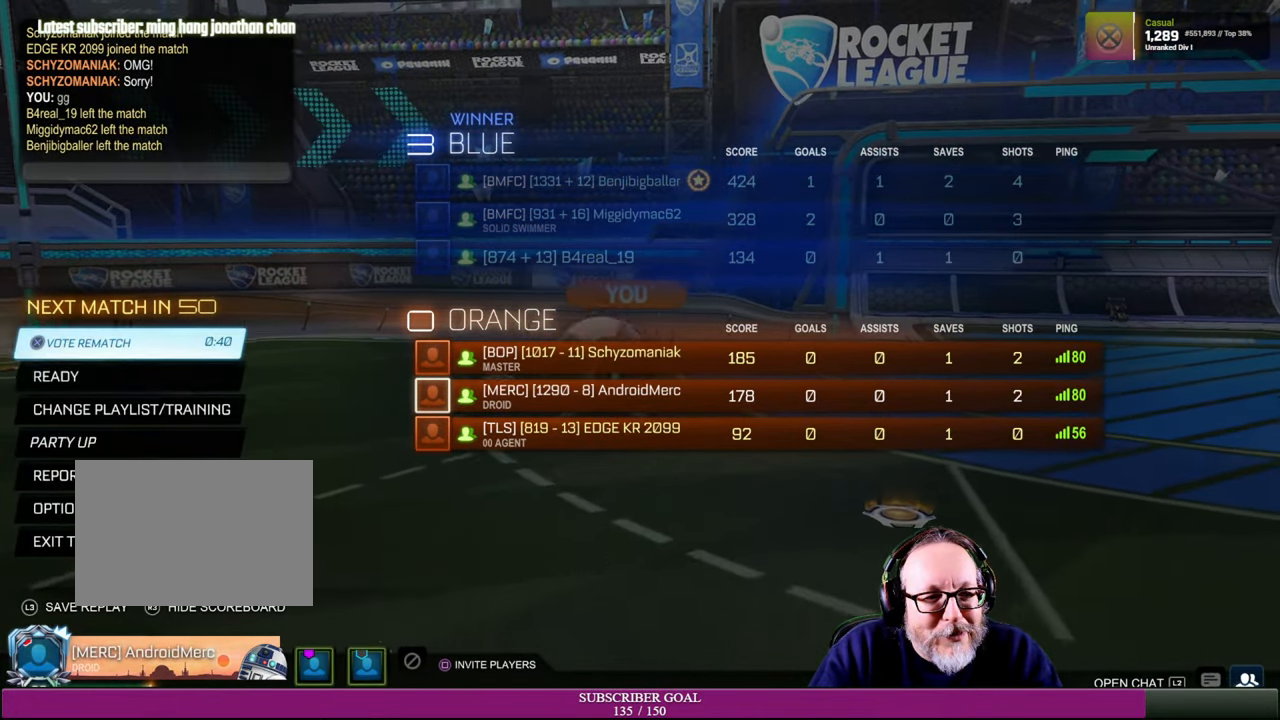
{"buttons": [], "left_stick": "down", "right_stick": "center", "events": []}
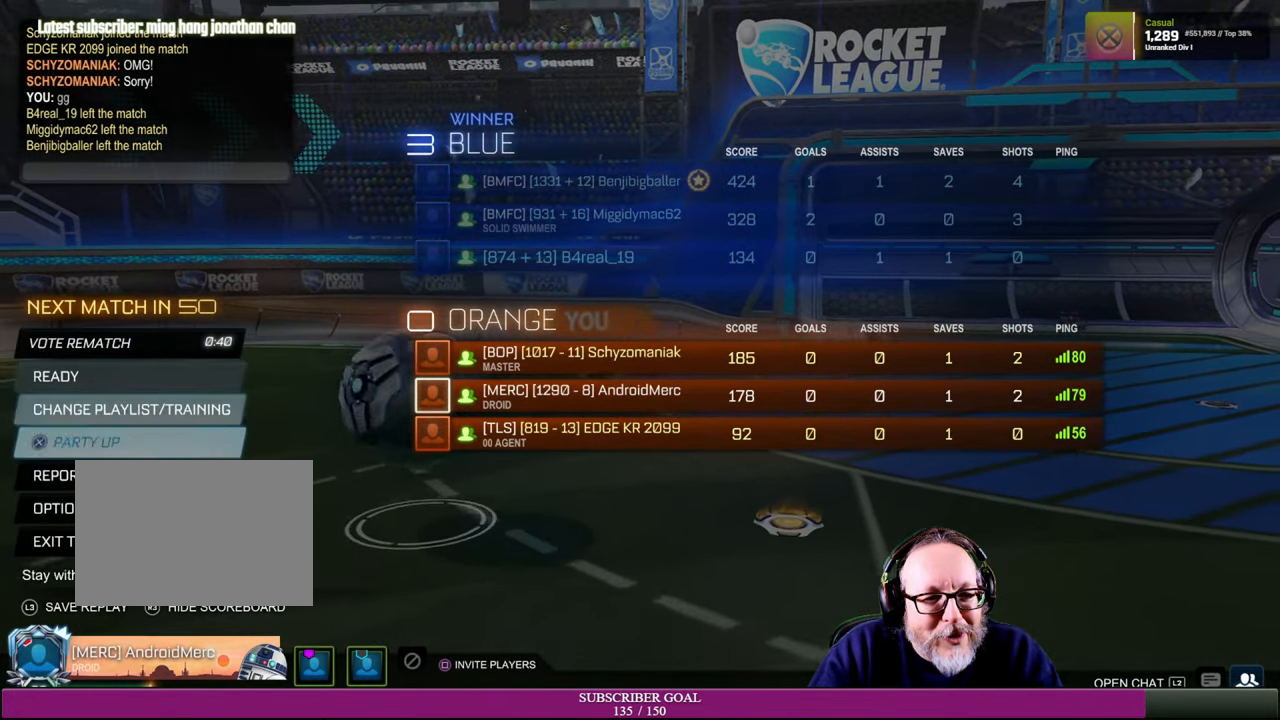
{"buttons": [], "left_stick": "center", "right_stick": "center", "events": [[250, "left_stick", "center"]]}
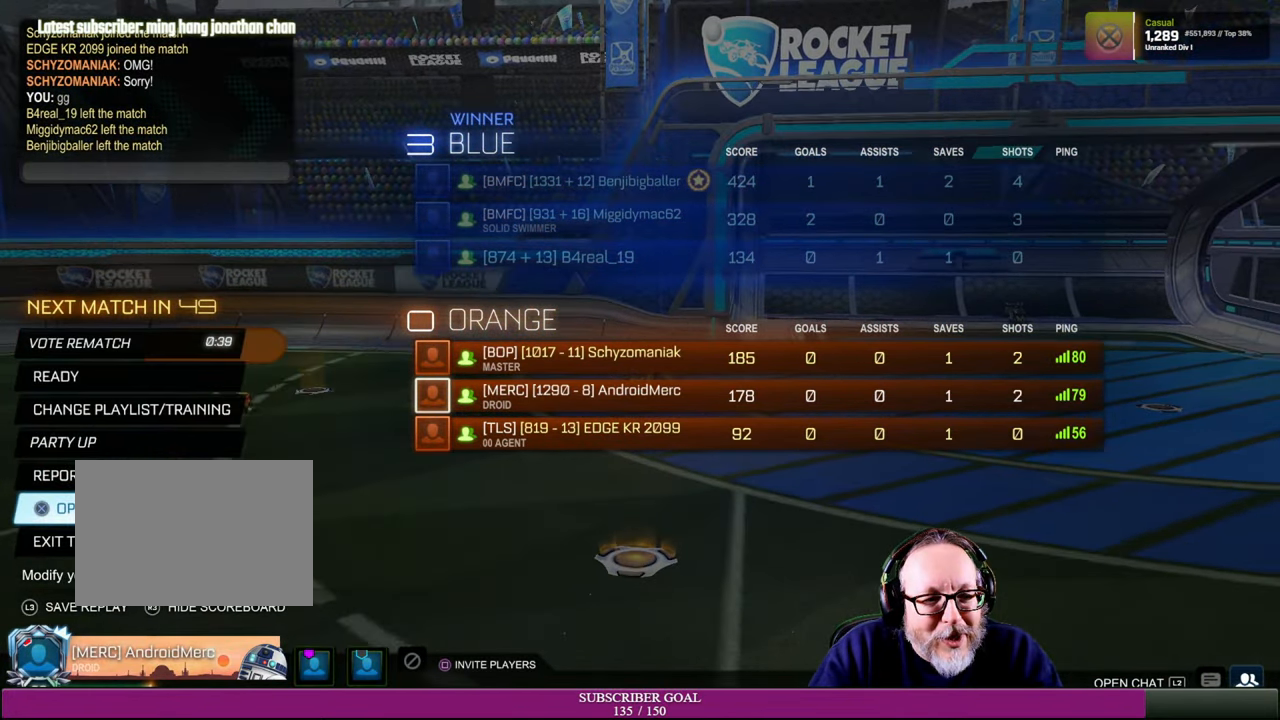
{"buttons": [], "left_stick": "center", "right_stick": "center", "events": [[17, "left_stick", "down"], [184, "left_stick", "center"]]}
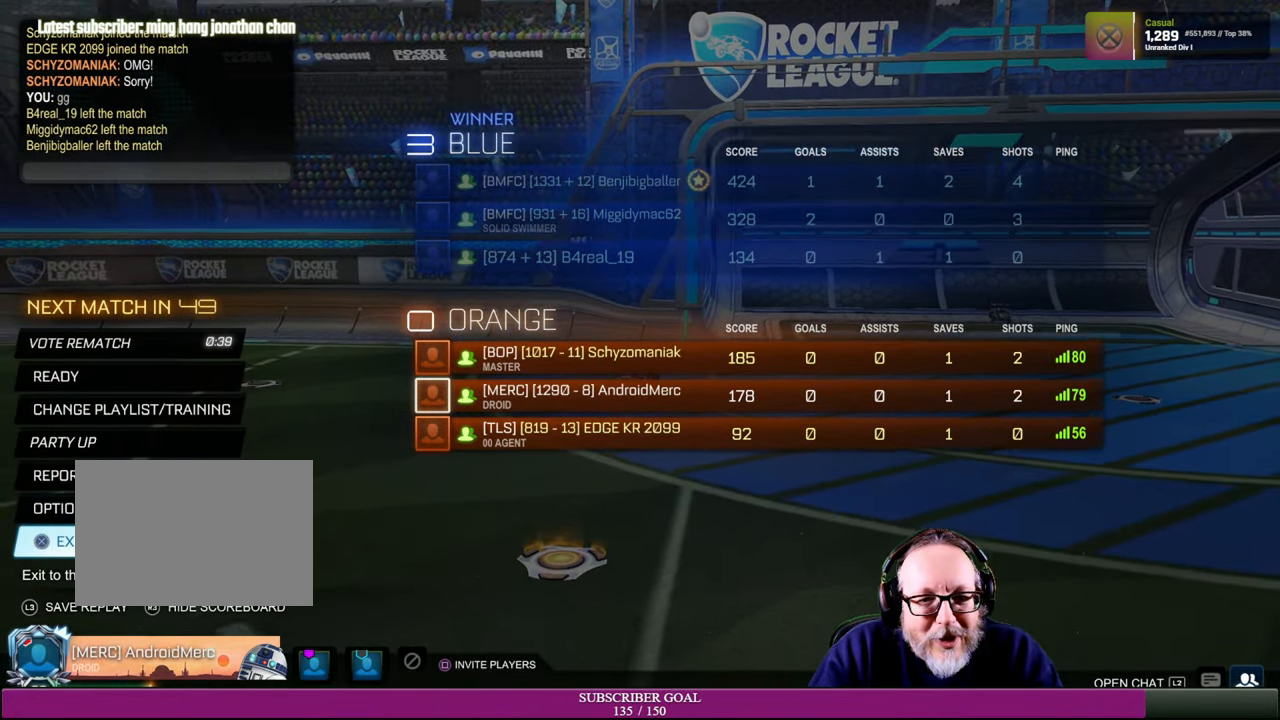
{"buttons": [], "left_stick": "left", "right_stick": "center", "events": [[84, "CROSS", "down"], [217, "CROSS", "up"], [417, "left_stick", "left"]]}
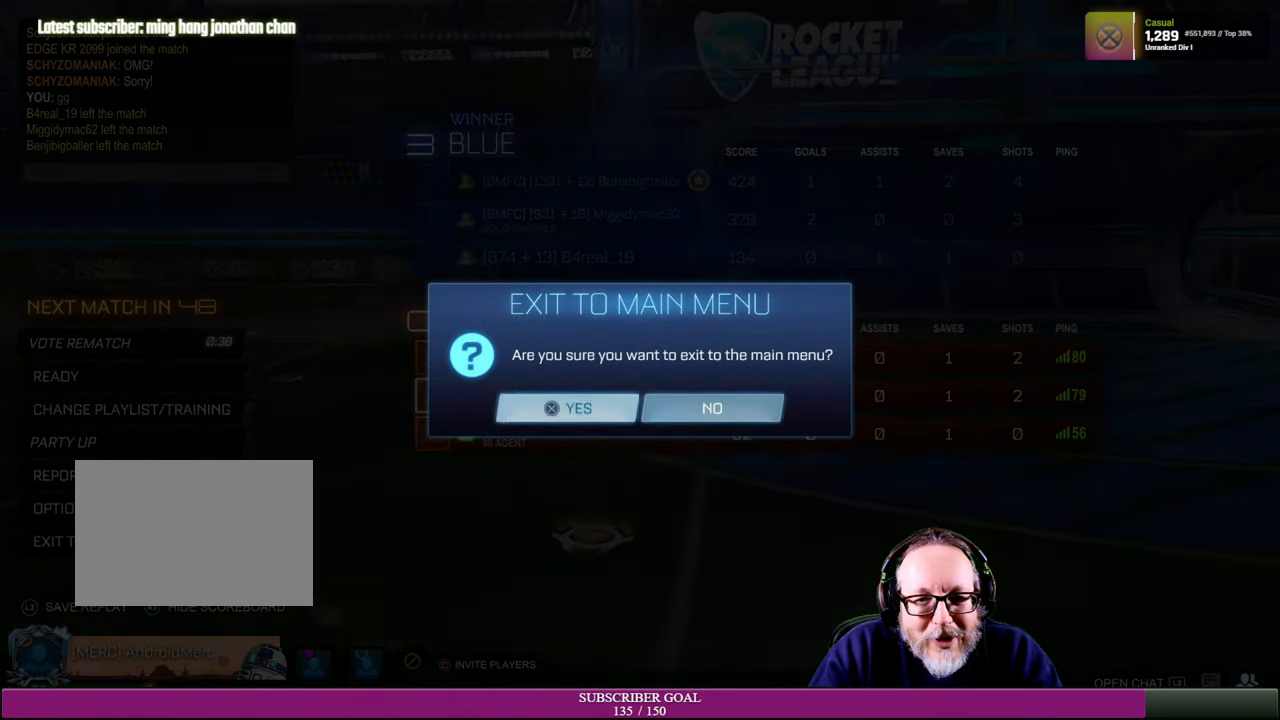
{"buttons": [], "left_stick": "center", "right_stick": "center", "events": [[84, "CROSS", "down"], [100, "left_stick", "center"], [200, "CROSS", "up"]]}